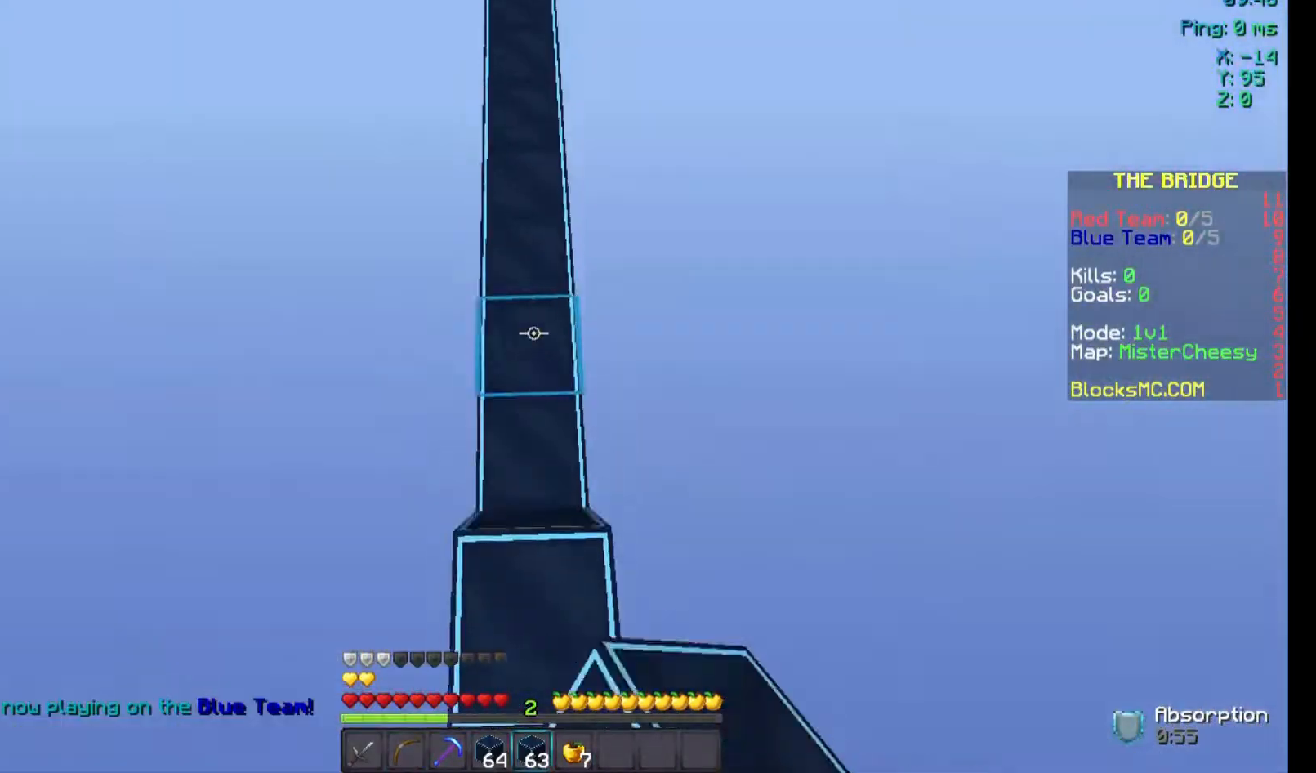
Gameplay with keyboard and mouse; each line is a JSON object with the keys and mouse buttons held at the frame after it. "events" lists presses ("down") and releases ("up") of "a", "d", "s", "space", "w", "mouse_left" and "mouse_right" between this image and that frame as [ms after this image, input, new state], when the widget could be followed in between. "mouse_left", "mouse_right" = the "left", "right" buttons of the "mouse" list. No other keys are recorded. Fast repeated clicks can show as one long hold. Not read: mouse_move.
{"keys": ["space", "w"], "mouse": [], "events": [[67, "mouse_right", "down"], [333, "mouse_right", "up"], [367, "mouse_right", "down"], [433, "mouse_right", "up"]]}
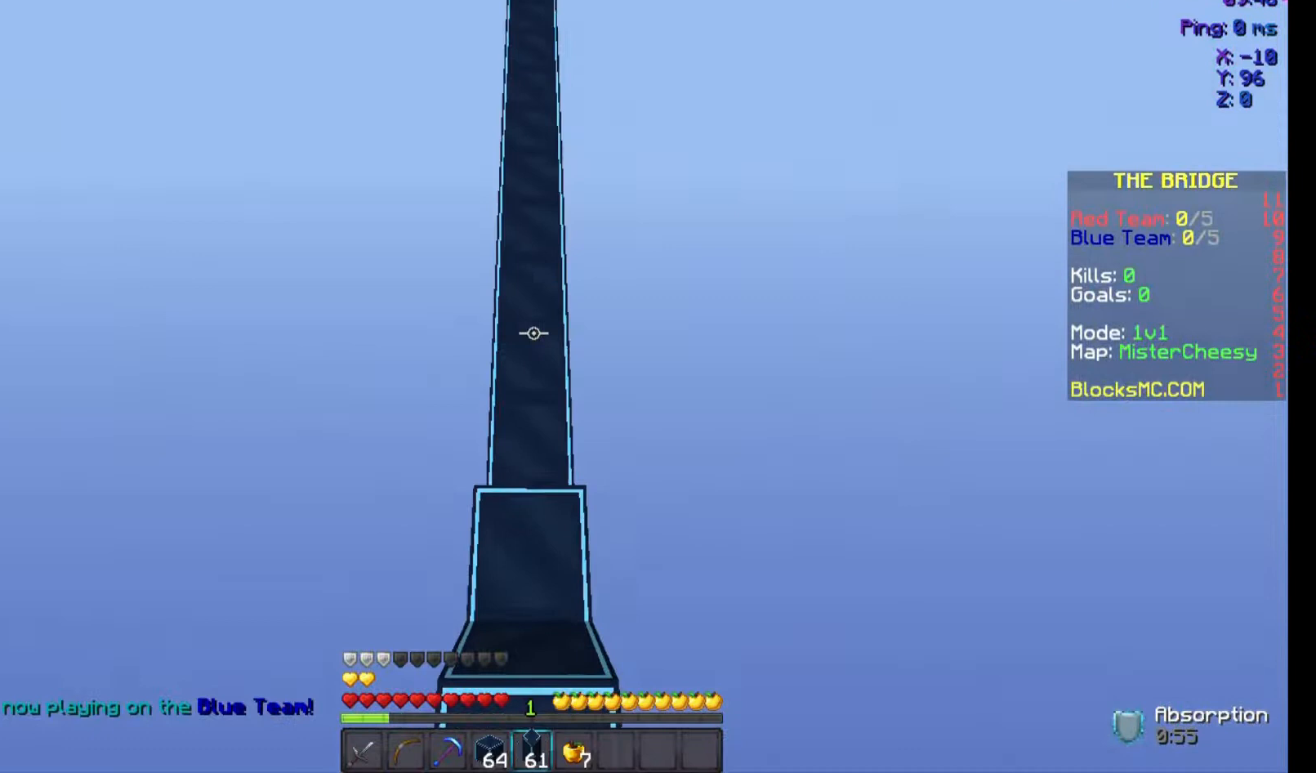
{"keys": ["space", "w"], "mouse": [], "events": [[367, "mouse_right", "down"], [467, "mouse_right", "up"]]}
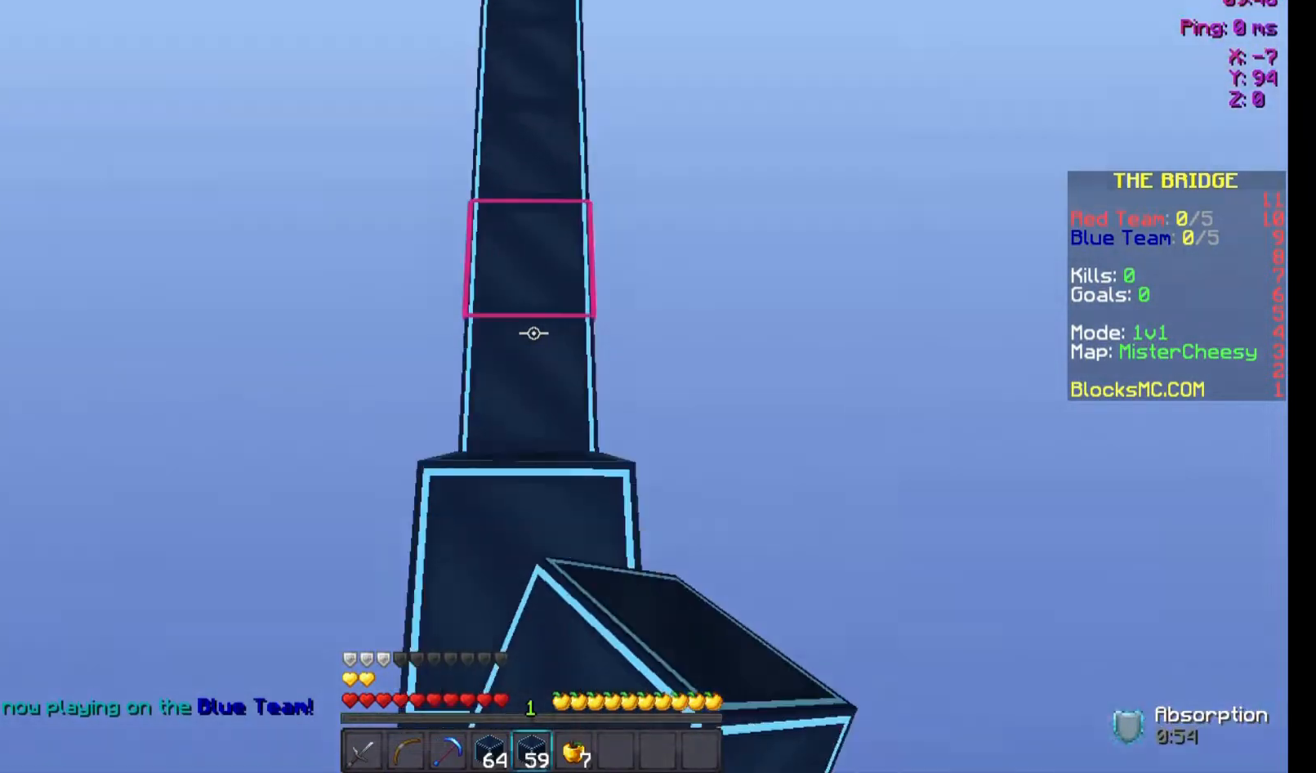
{"keys": ["space", "w"], "mouse": [], "events": [[133, "mouse_right", "down"], [167, "mouse_right", "up"], [233, "mouse_right", "down"], [267, "mouse_right", "up"], [333, "mouse_right", "down"], [433, "mouse_right", "up"], [467, "mouse_right", "down"], [500, "mouse_right", "up"]]}
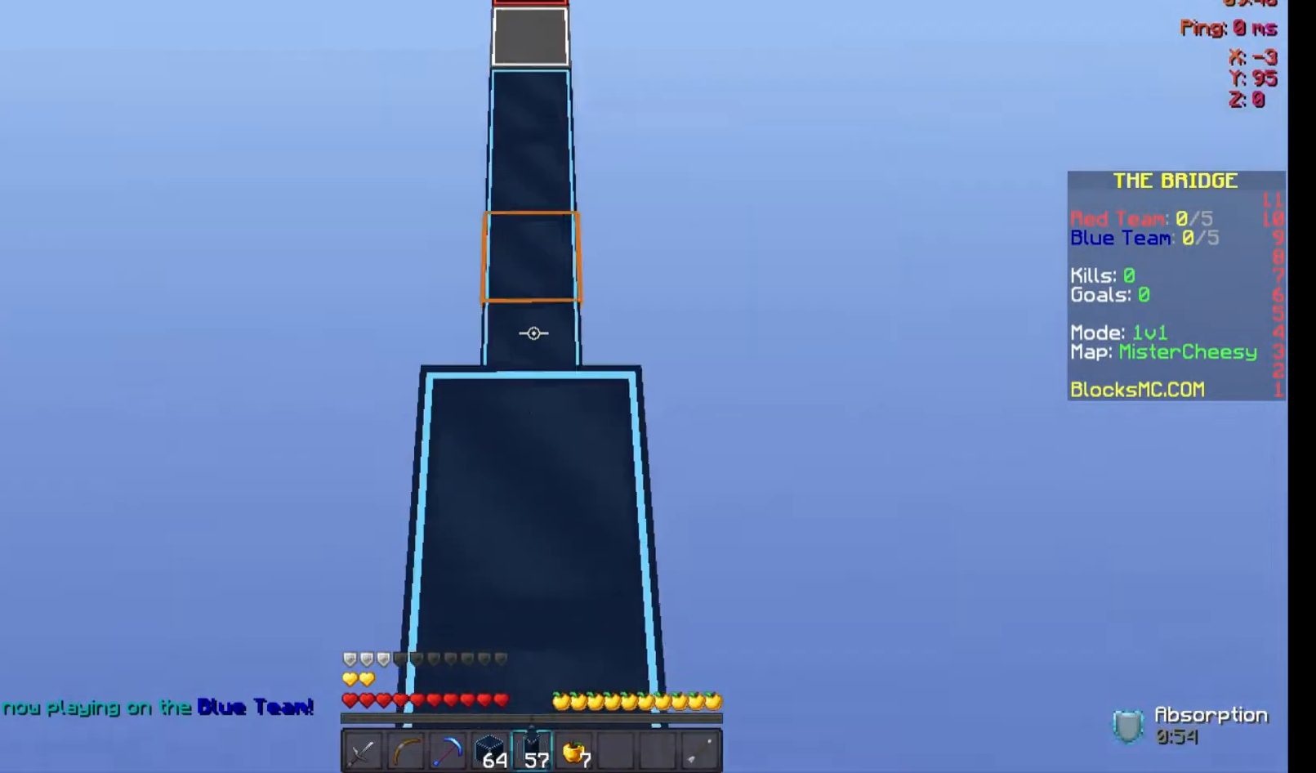
{"keys": ["space", "w"], "mouse": [], "events": [[67, "mouse_right", "down"], [133, "mouse_right", "up"], [233, "mouse_right", "down"], [267, "mouse_right", "up"], [333, "mouse_right", "down"], [467, "mouse_right", "up"]]}
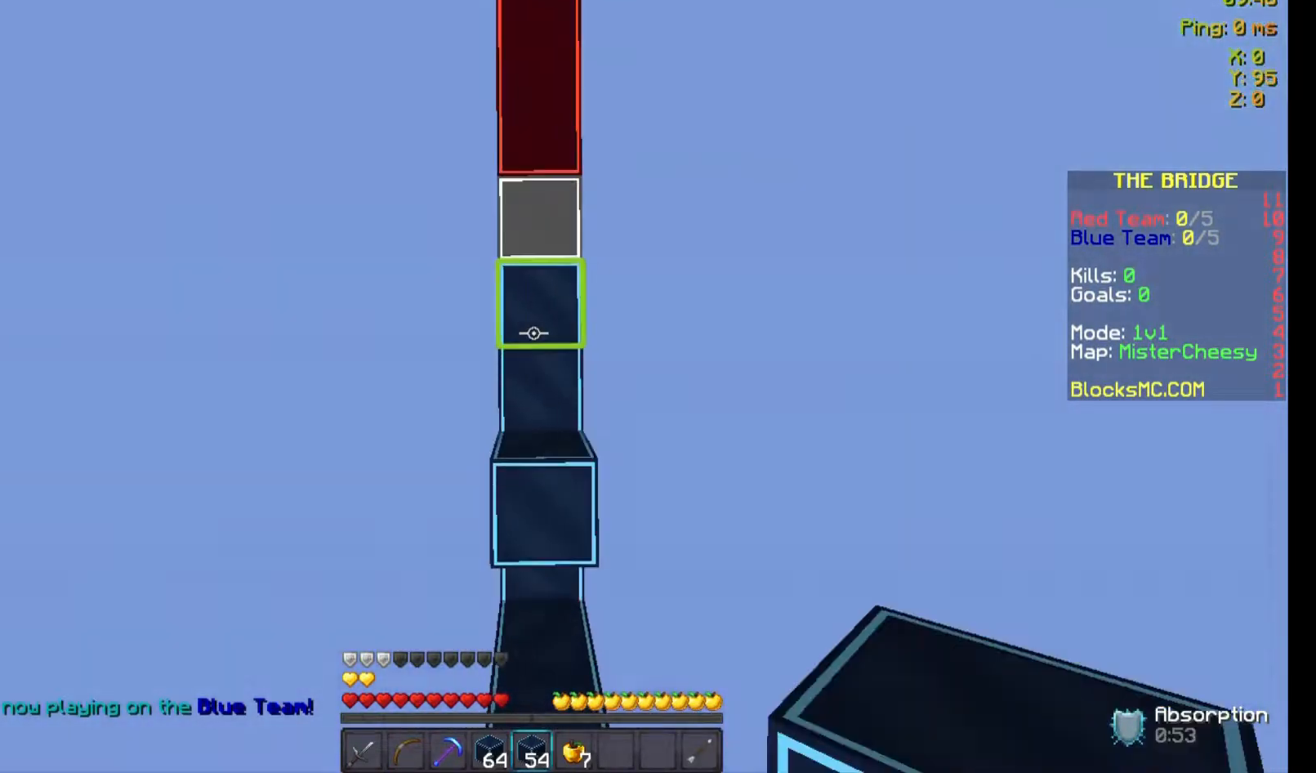
{"keys": ["d", "space", "w"], "mouse": [], "events": [[33, "mouse_right", "down"], [167, "mouse_right", "up"], [233, "mouse_right", "down"], [433, "mouse_right", "up"], [467, "mouse_right", "down"], [500, "d", "down"], [500, "mouse_right", "up"]]}
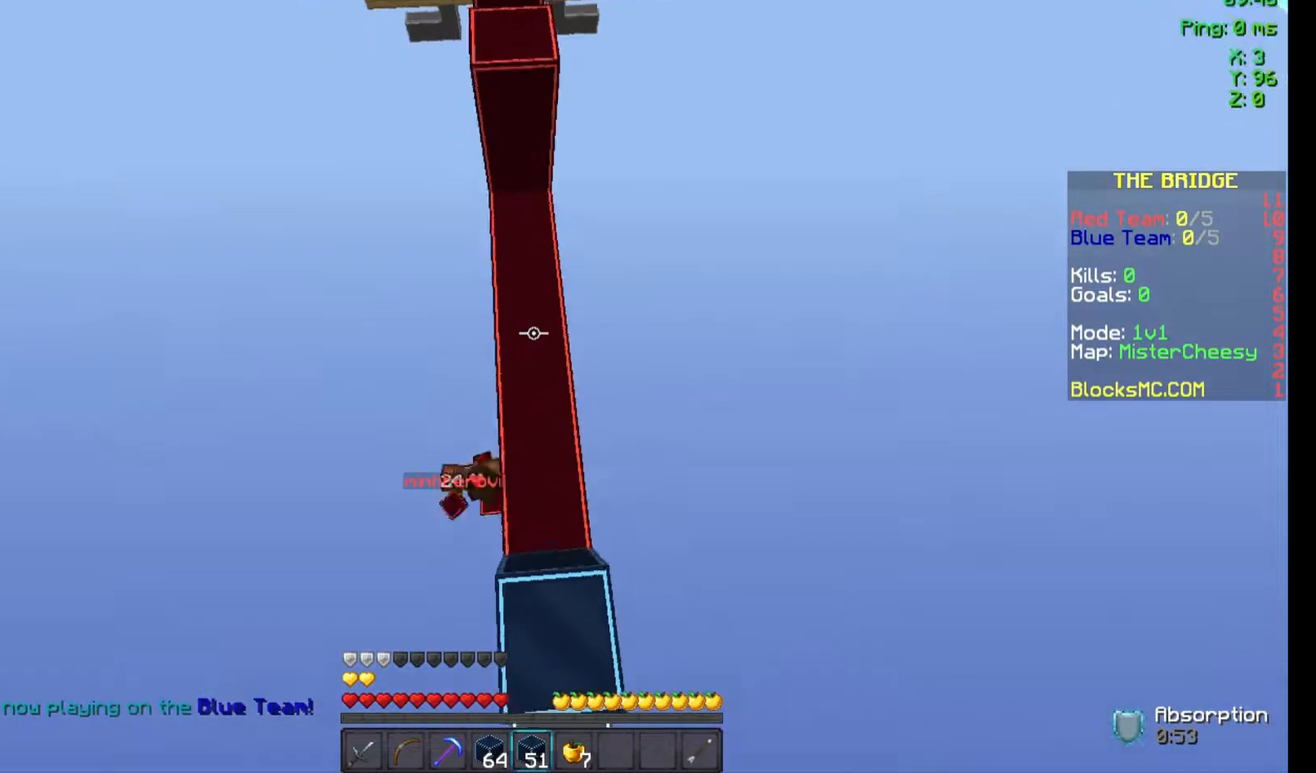
{"keys": ["space", "w"], "mouse": ["right"], "events": [[67, "mouse_right", "down"], [133, "d", "up"], [133, "mouse_right", "up"], [200, "mouse_right", "down"], [267, "mouse_right", "up"], [333, "mouse_right", "down"], [367, "mouse_right", "up"], [433, "mouse_right", "down"]]}
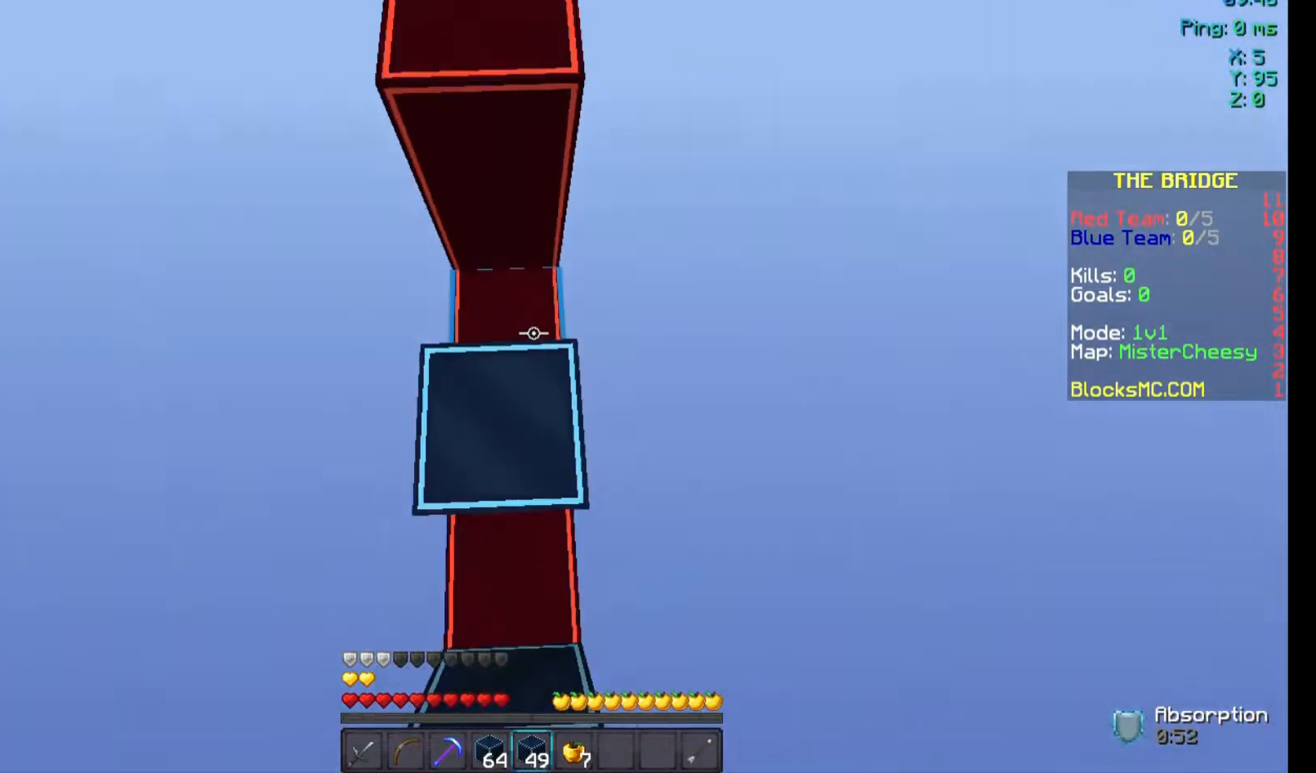
{"keys": ["space", "w"], "mouse": [], "events": [[133, "mouse_right", "up"], [167, "mouse_right", "down"], [333, "mouse_right", "up"], [367, "a", "down"], [367, "mouse_right", "down"], [400, "a", "up"], [467, "mouse_right", "up"]]}
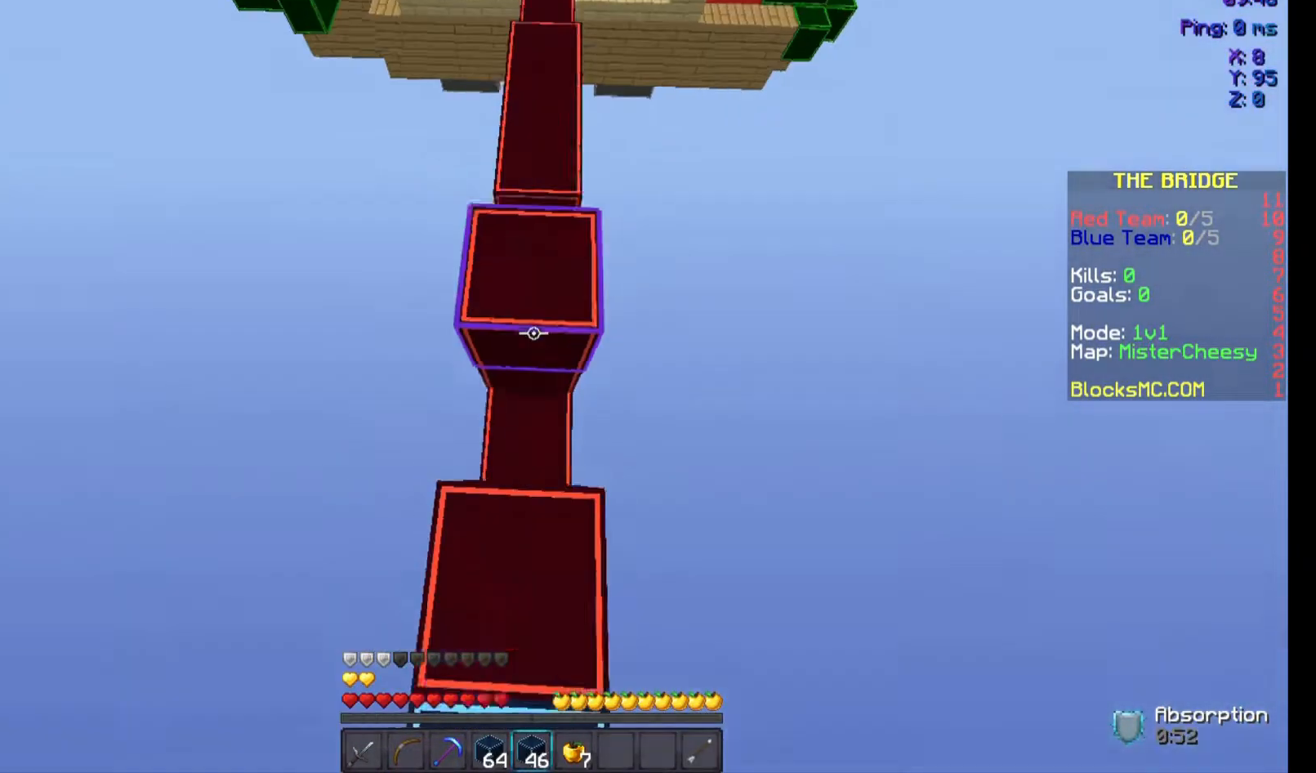
{"keys": ["s", "space"], "mouse": [], "events": [[133, "w", "up"], [167, "mouse_right", "down"], [233, "s", "down"], [267, "mouse_right", "up"], [333, "mouse_right", "down"], [367, "mouse_right", "up"]]}
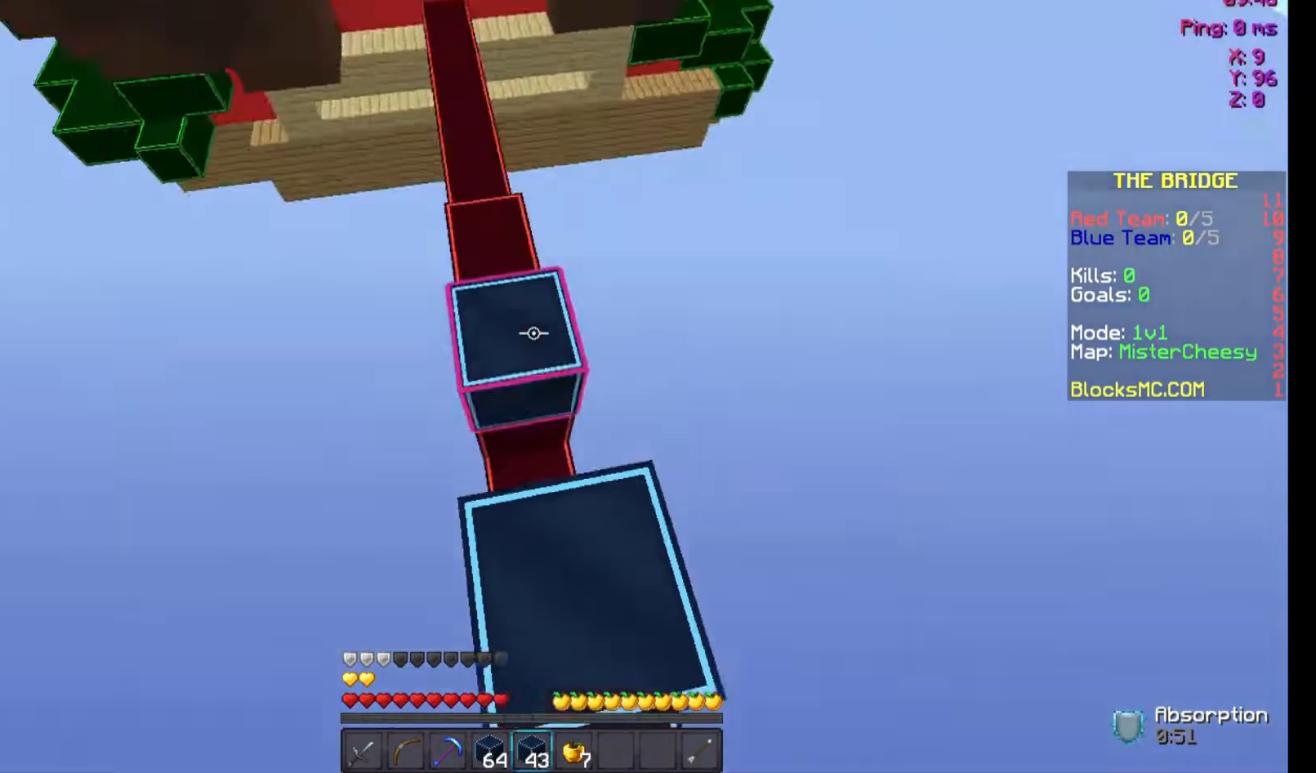
{"keys": ["space", "w"], "mouse": ["right"], "events": [[33, "d", "down"], [33, "mouse_right", "down"], [67, "mouse_right", "up"], [133, "d", "up"], [167, "mouse_right", "down"], [267, "mouse_right", "up"], [333, "mouse_right", "down"], [333, "s", "up"], [433, "w", "down"]]}
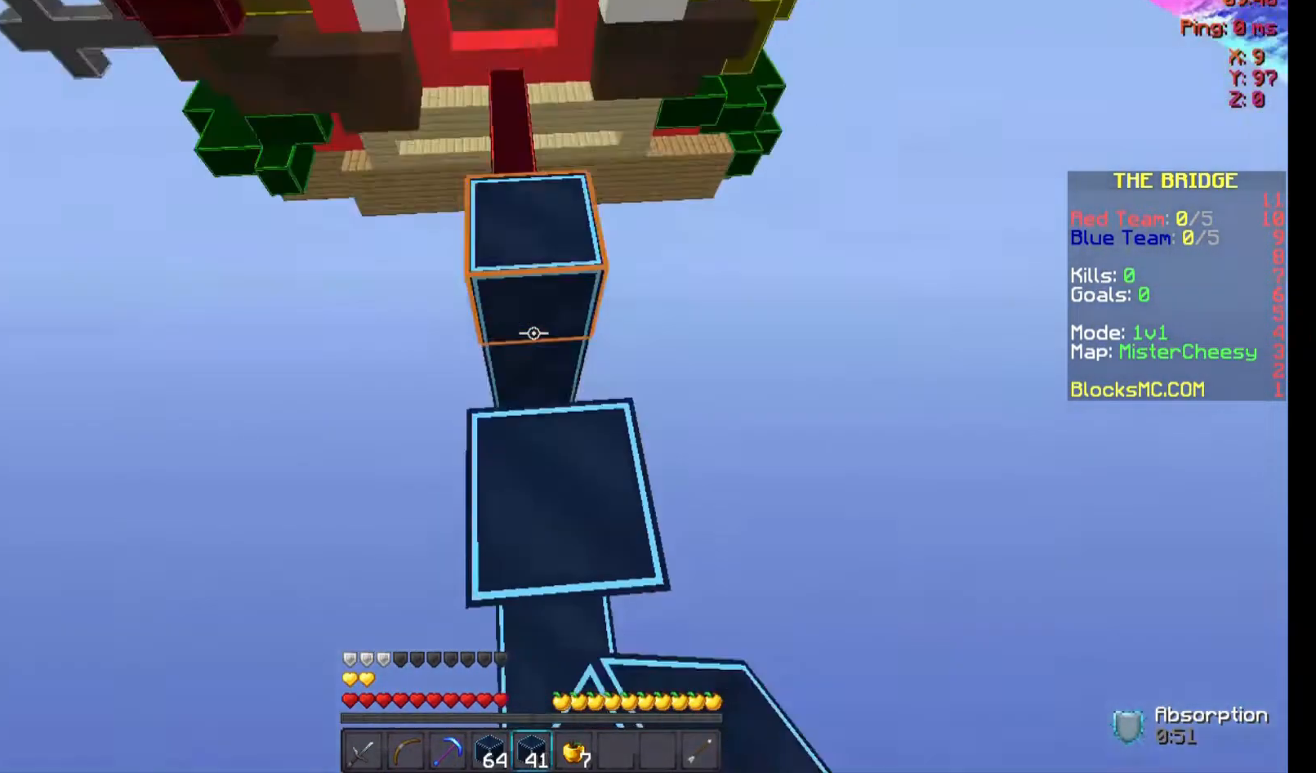
{"keys": ["space"], "mouse": ["right"], "events": [[67, "w", "up"], [133, "mouse_right", "up"], [167, "mouse_right", "down"], [233, "mouse_right", "up"], [267, "mouse_right", "down"], [333, "mouse_right", "up"], [433, "mouse_right", "down"]]}
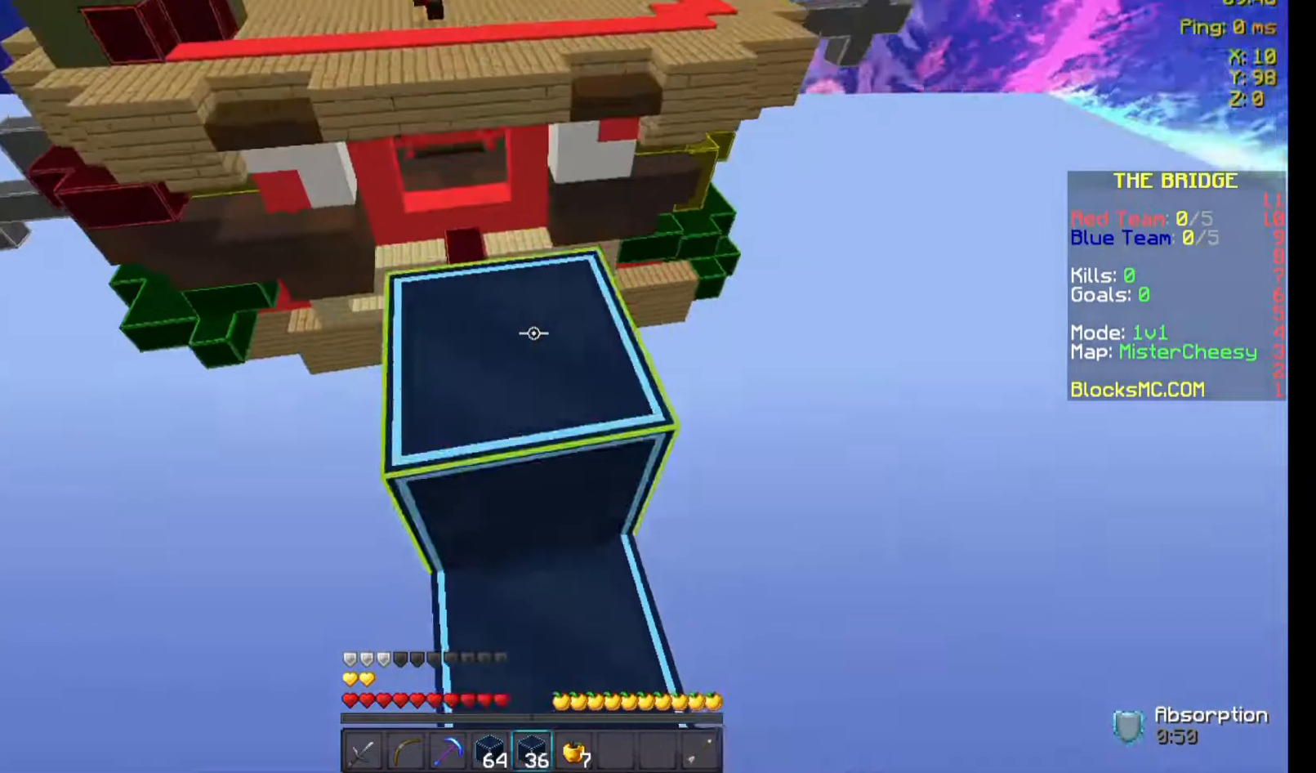
{"keys": ["space"], "mouse": [], "events": [[33, "s", "down"], [67, "mouse_right", "up"], [233, "mouse_right", "down"], [267, "mouse_right", "up"], [300, "mouse_right", "down"], [300, "s", "up"], [367, "mouse_right", "up"]]}
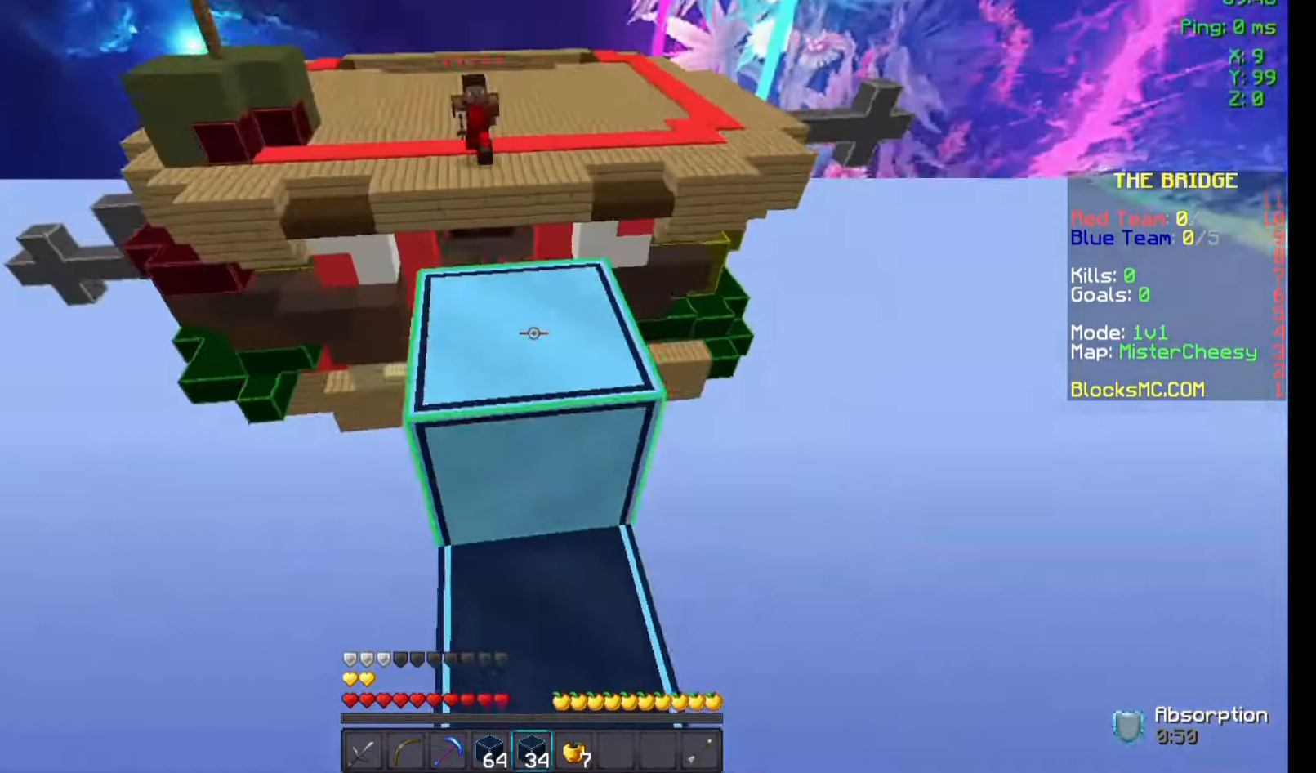
{"keys": ["w"], "mouse": [], "events": [[67, "w", "down"], [333, "space", "up"]]}
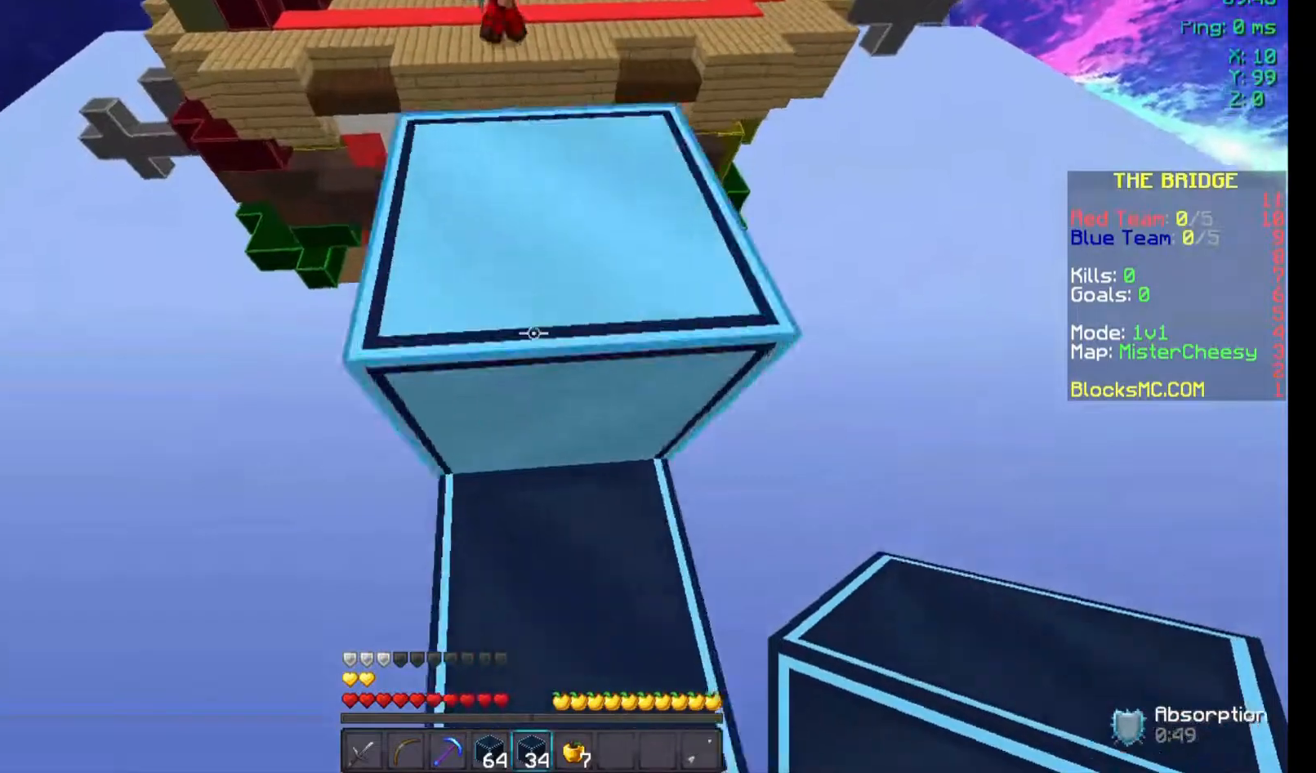
{"keys": ["w"], "mouse": [], "events": [[67, "space", "down"], [267, "space", "up"]]}
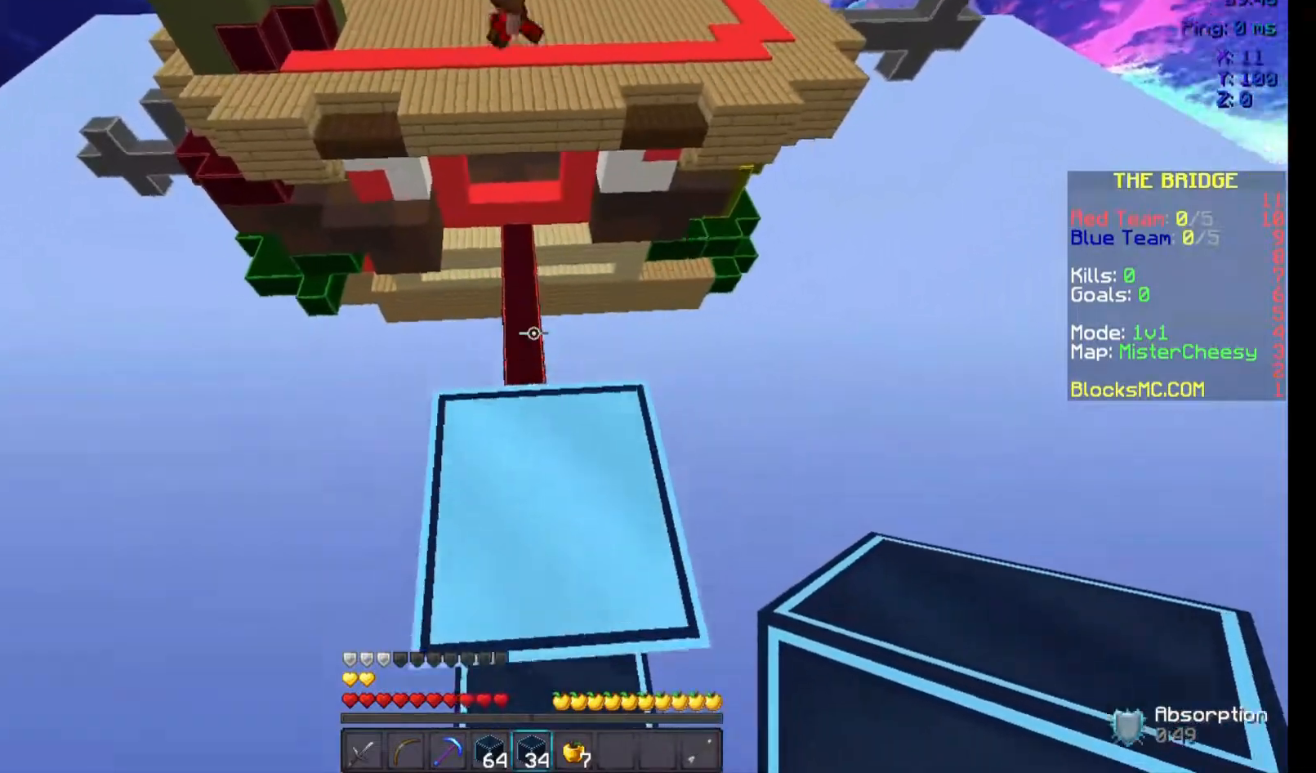
{"keys": ["s"], "mouse": [], "events": [[133, "d", "down"], [133, "w", "up"], [233, "s", "down"], [367, "d", "up"]]}
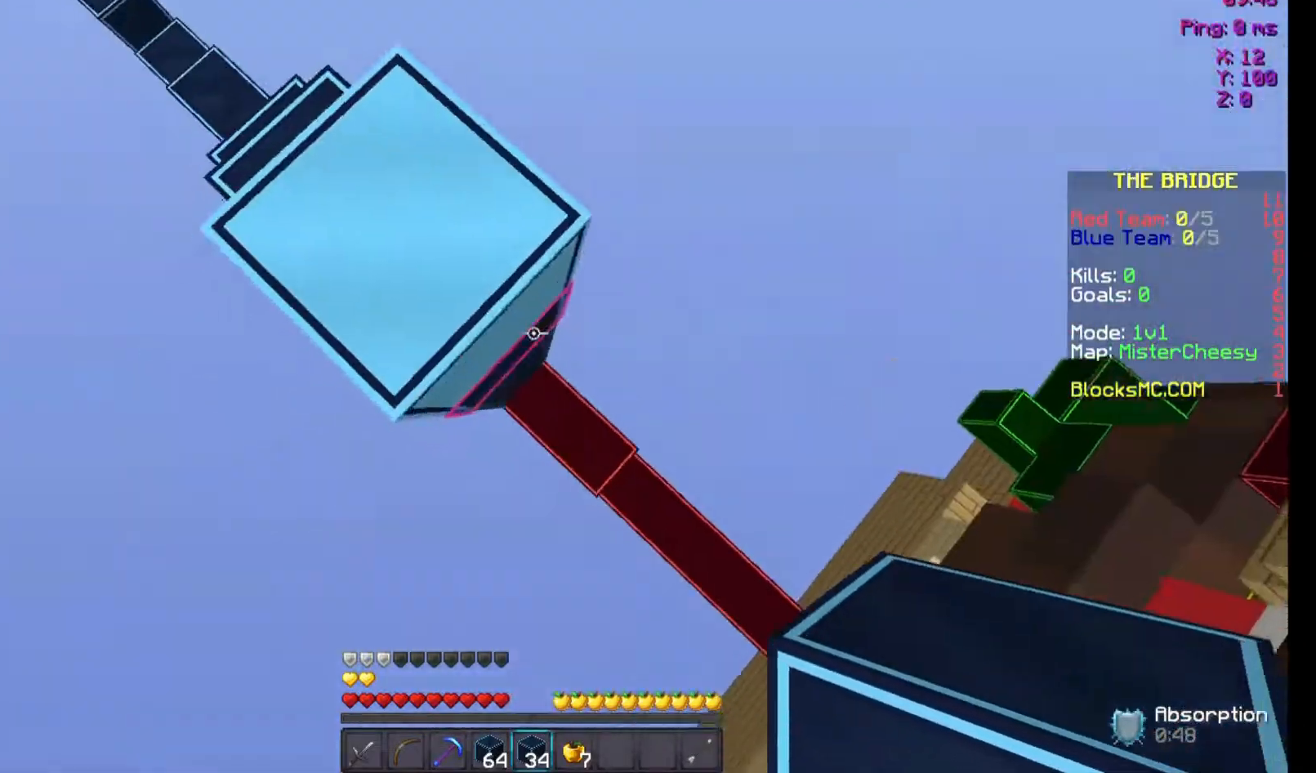
{"keys": ["d", "s"], "mouse": [], "events": [[33, "d", "down"], [267, "mouse_right", "down"], [367, "mouse_right", "up"]]}
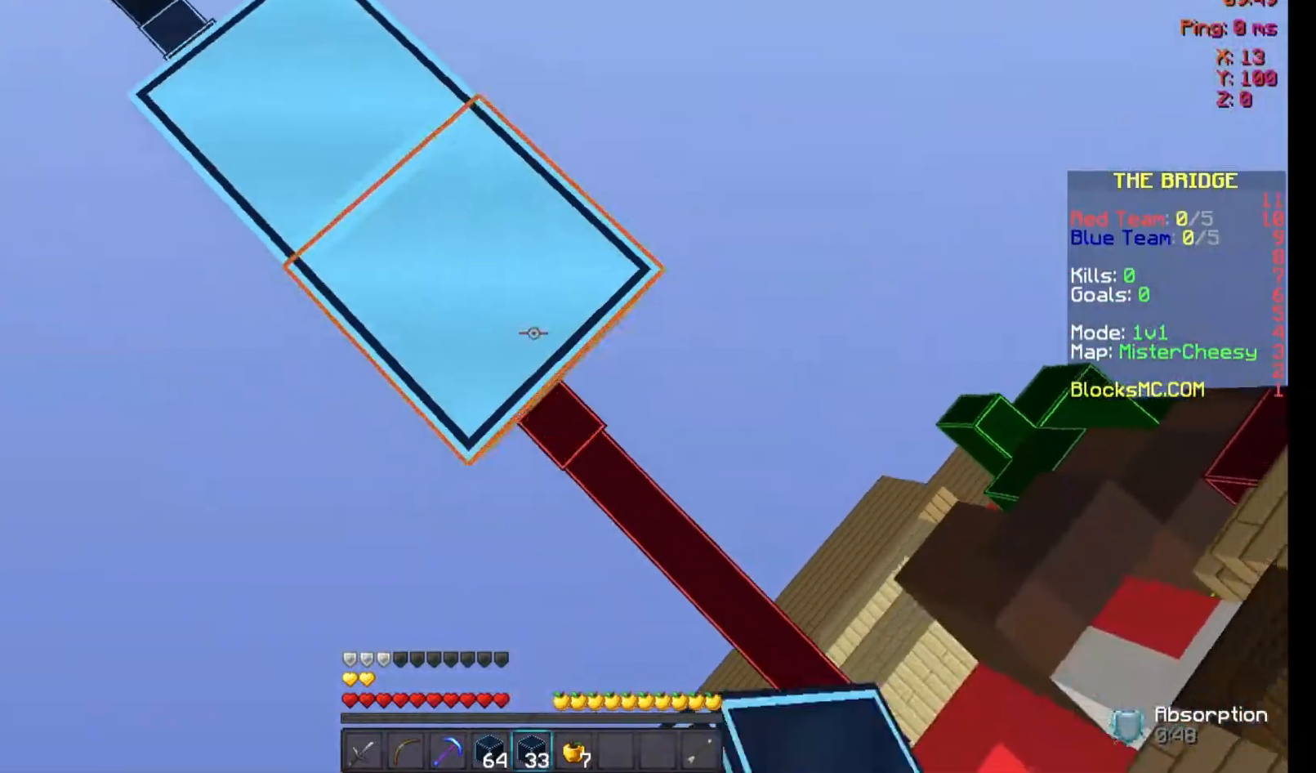
{"keys": ["d", "s"], "mouse": [], "events": [[167, "mouse_right", "down"], [300, "mouse_right", "up"]]}
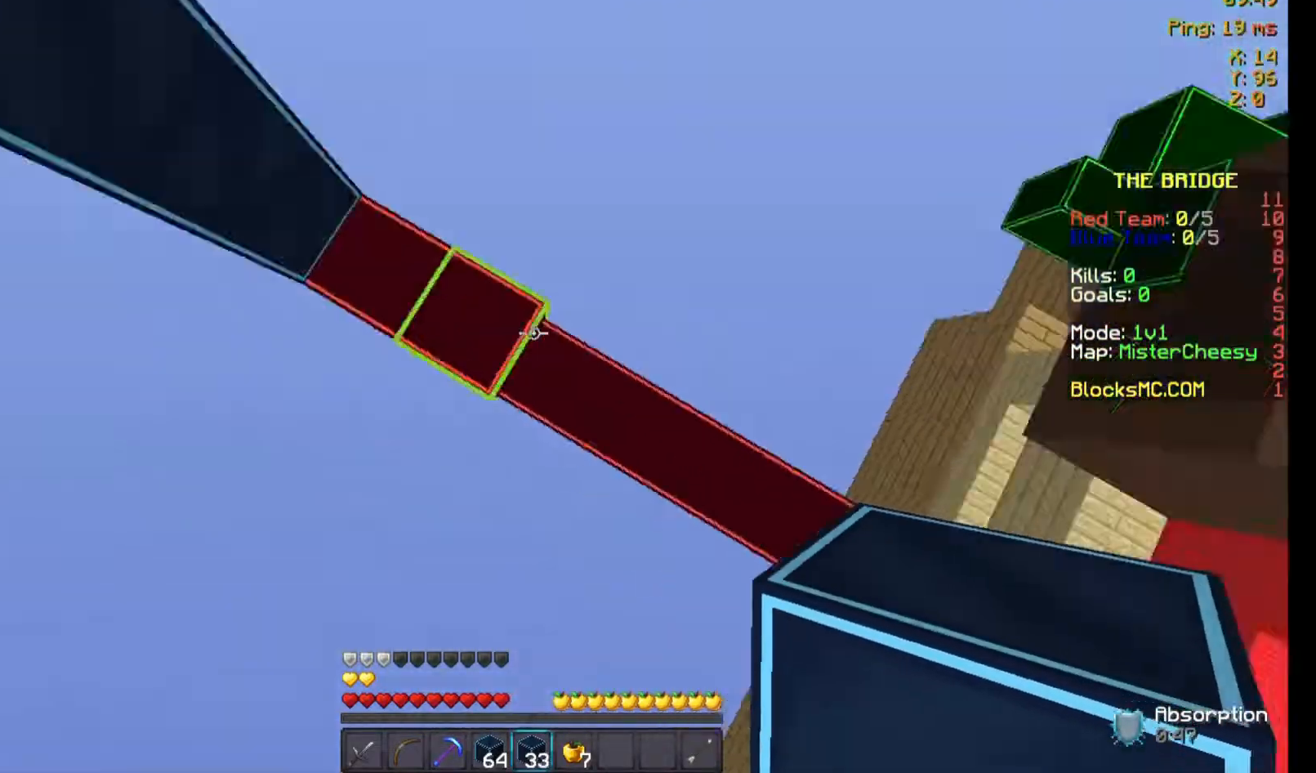
{"keys": ["d", "space", "w"], "mouse": [], "events": [[133, "s", "up"], [167, "w", "down"], [267, "space", "down"], [367, "d", "up"], [467, "d", "down"]]}
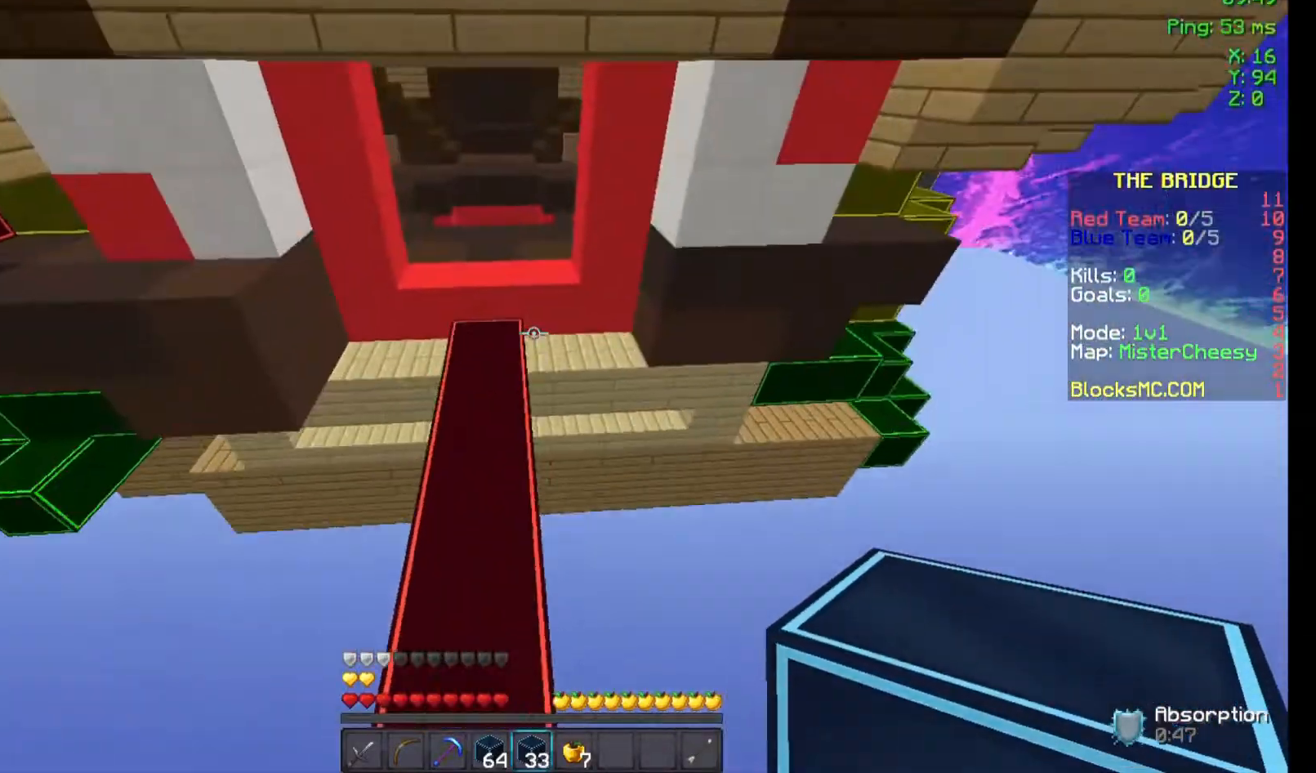
{"keys": ["w"], "mouse": [], "events": [[67, "d", "up"], [67, "space", "up"], [267, "mouse_right", "down"], [467, "mouse_right", "up"]]}
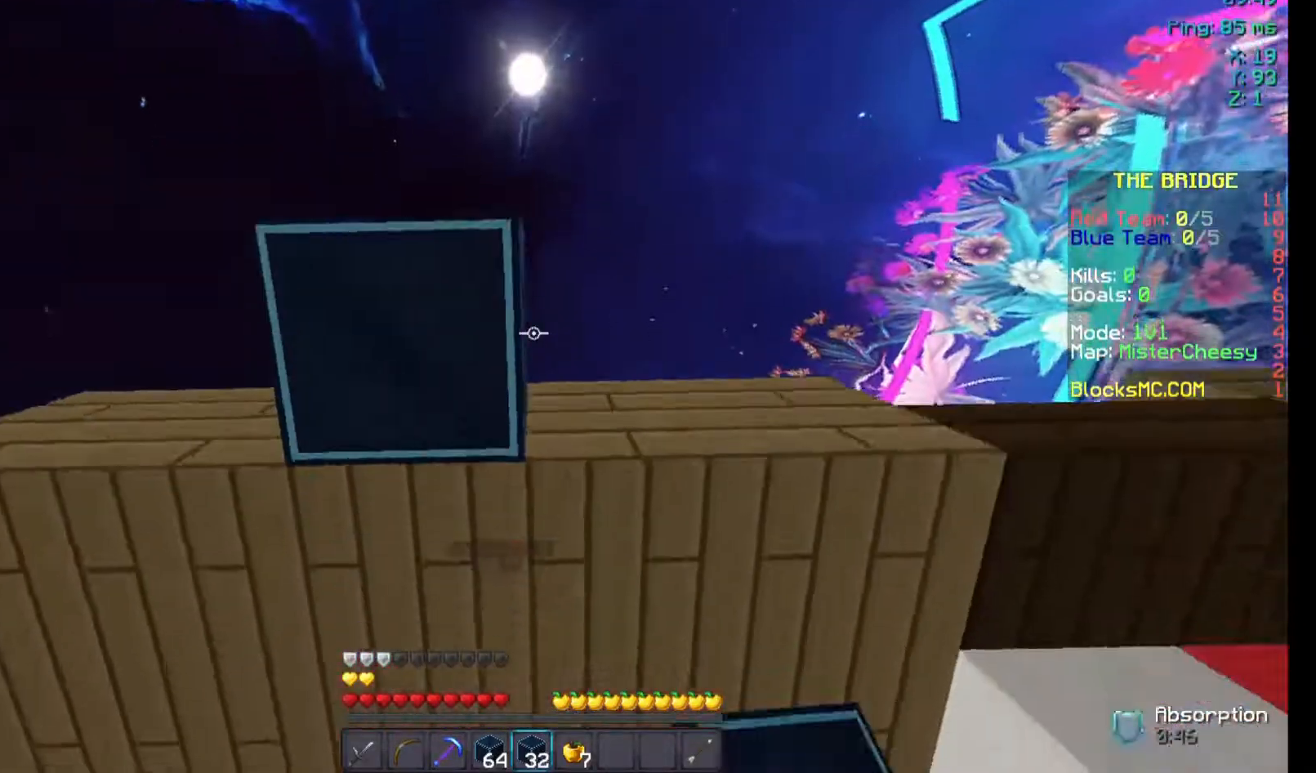
{"keys": ["space", "w"], "mouse": [], "events": [[33, "mouse_right", "down"], [67, "mouse_right", "up"], [267, "space", "down"]]}
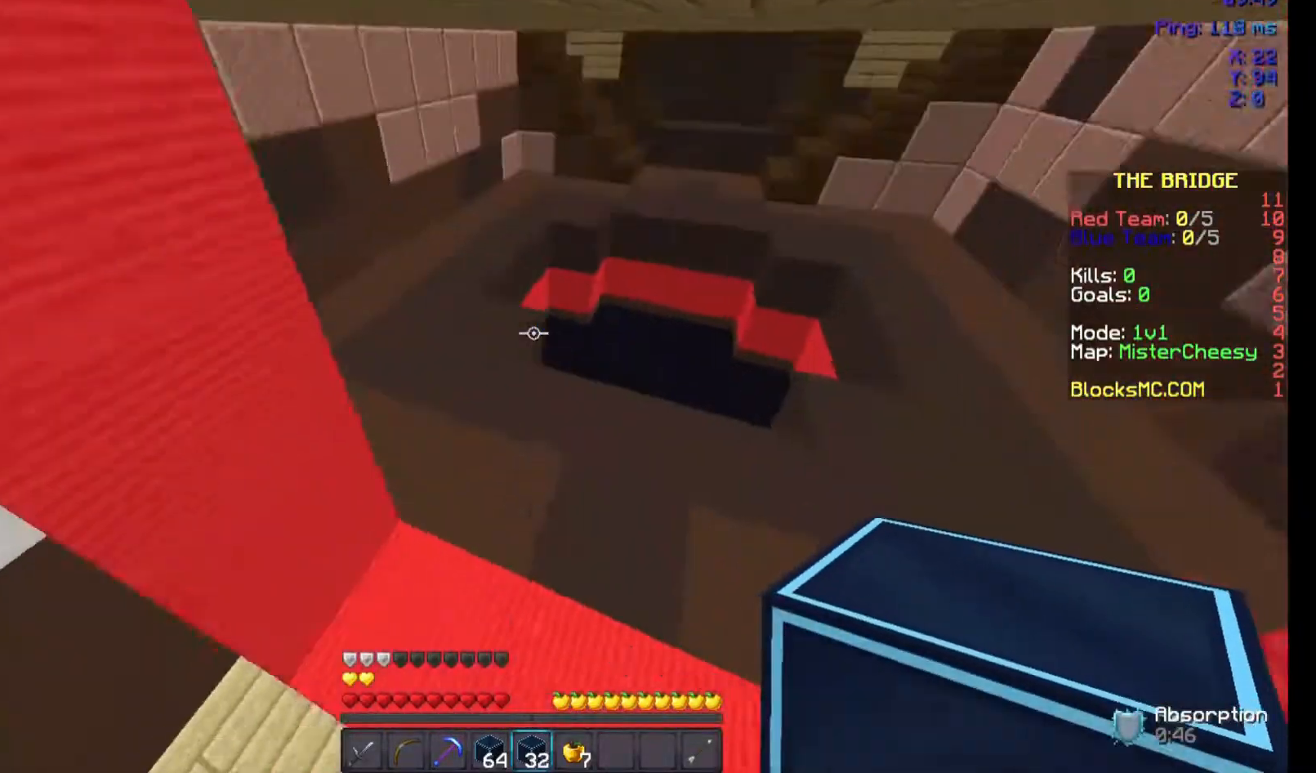
{"keys": ["space", "w"], "mouse": [], "events": [[33, "space", "up"], [367, "space", "down"]]}
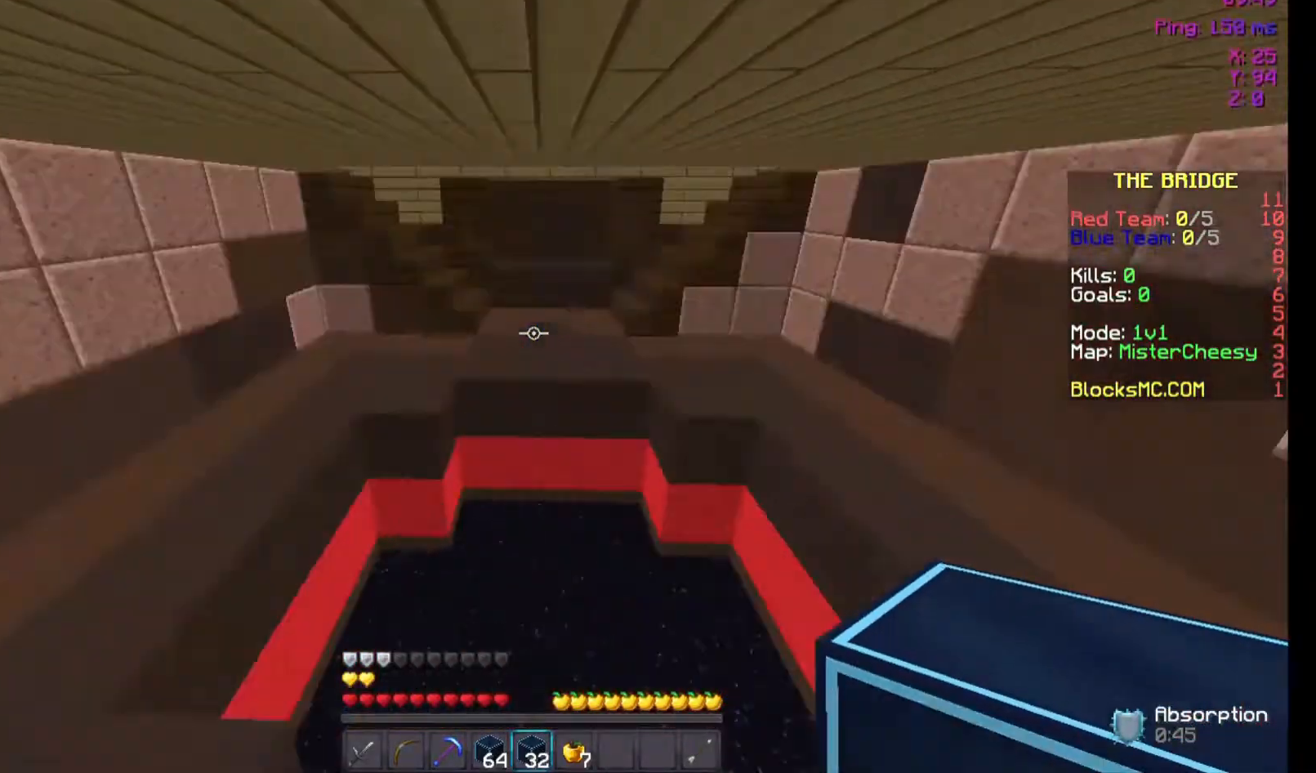
{"keys": ["s"], "mouse": [], "events": [[33, "d", "down"], [67, "space", "up"], [67, "w", "up"], [167, "s", "down"], [333, "d", "up"]]}
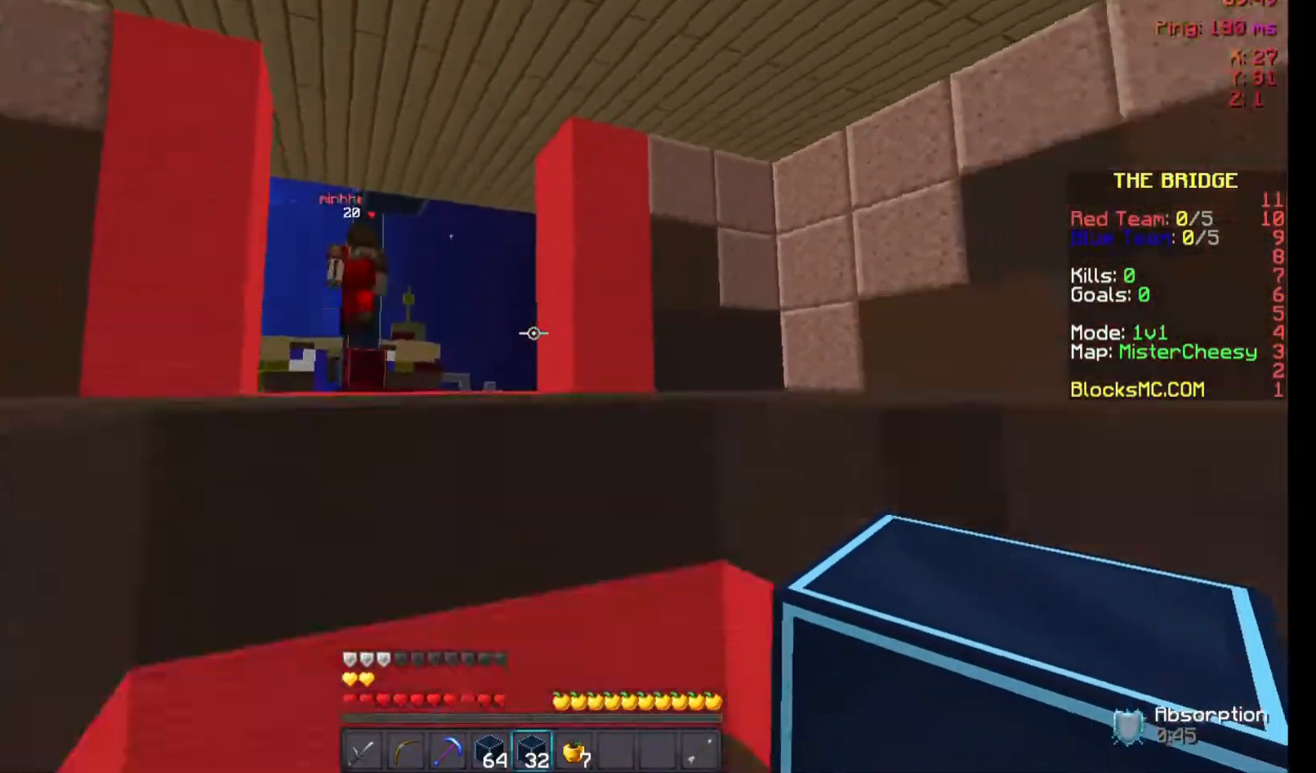
{"keys": ["d", "s", "space"], "mouse": [], "events": [[267, "space", "down"], [333, "d", "down"]]}
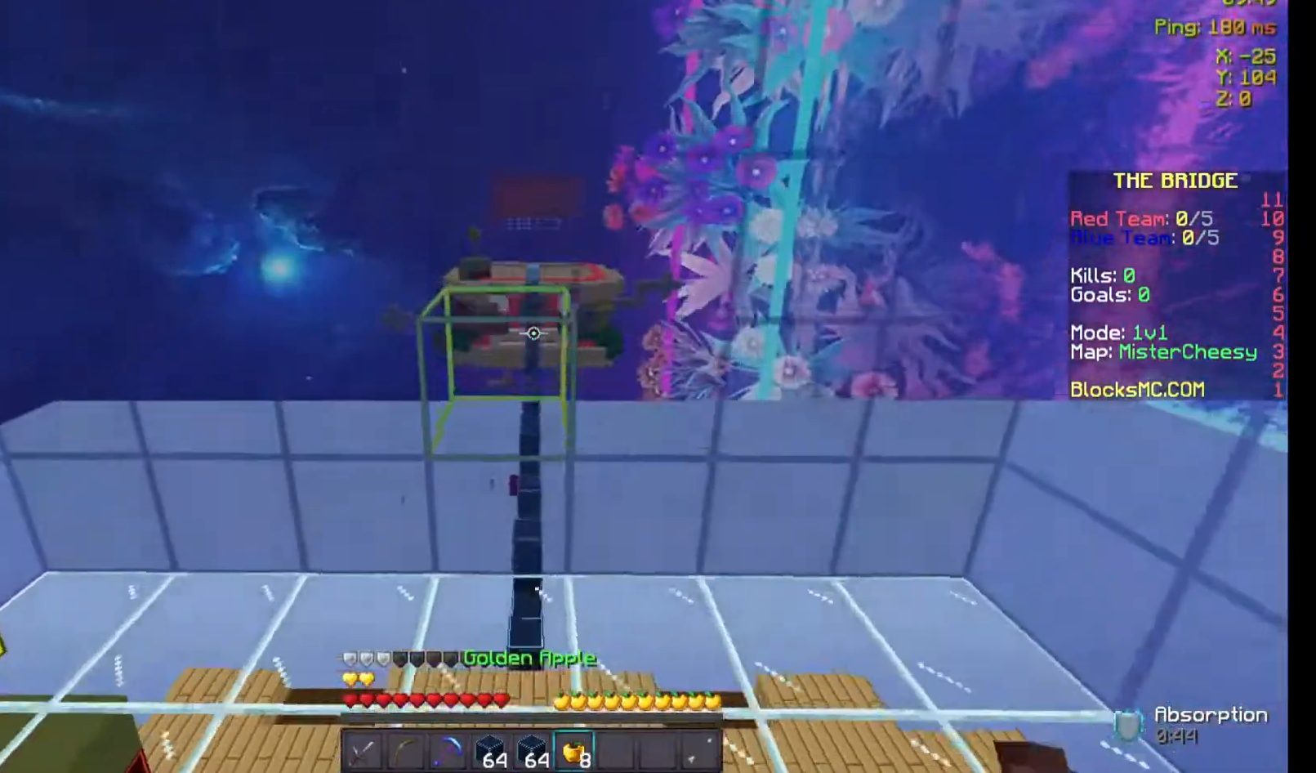
{"keys": ["a", "s"], "mouse": ["left", "right"], "events": [[33, "d", "up"], [67, "space", "up"], [133, "a", "down"], [133, "mouse_right", "down"], [300, "mouse_left", "down"], [367, "mouse_left", "up"], [467, "mouse_left", "down"]]}
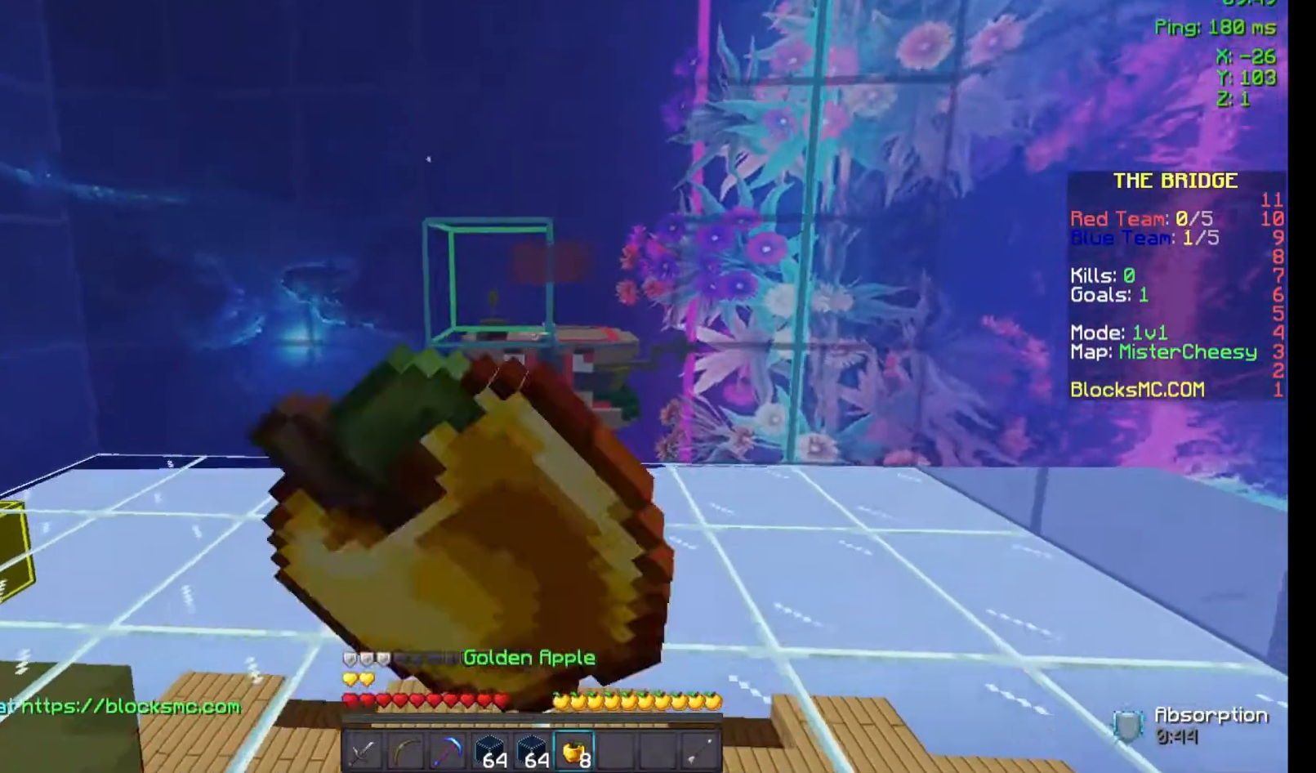
{"keys": ["a"], "mouse": ["left", "right"], "events": [[67, "mouse_left", "up"], [267, "mouse_left", "down"], [333, "s", "up"], [367, "mouse_left", "up"], [433, "mouse_left", "down"]]}
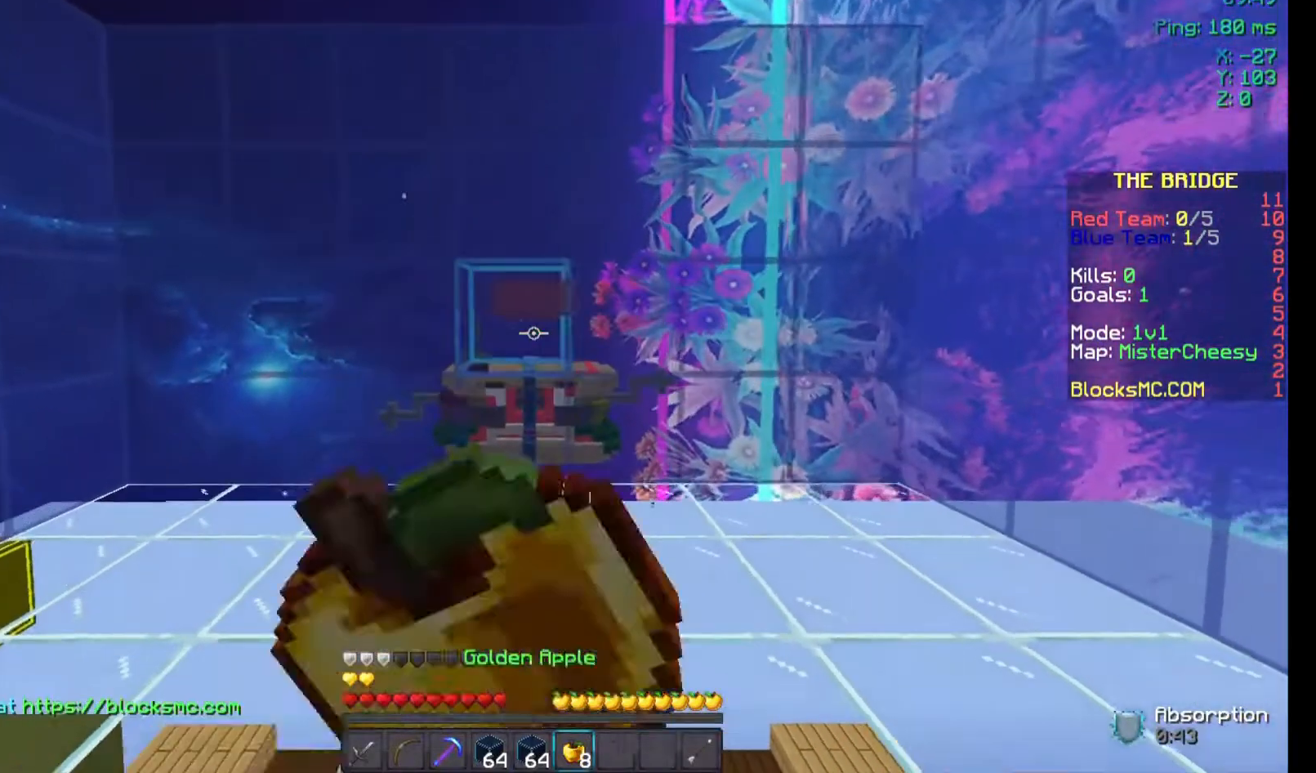
{"keys": ["d", "w"], "mouse": ["left", "right"], "events": [[33, "mouse_left", "up"], [33, "w", "down"], [133, "mouse_left", "down"], [233, "mouse_left", "up"], [333, "d", "down"], [333, "mouse_left", "down"], [367, "mouse_left", "up"], [467, "a", "up"], [467, "mouse_left", "down"]]}
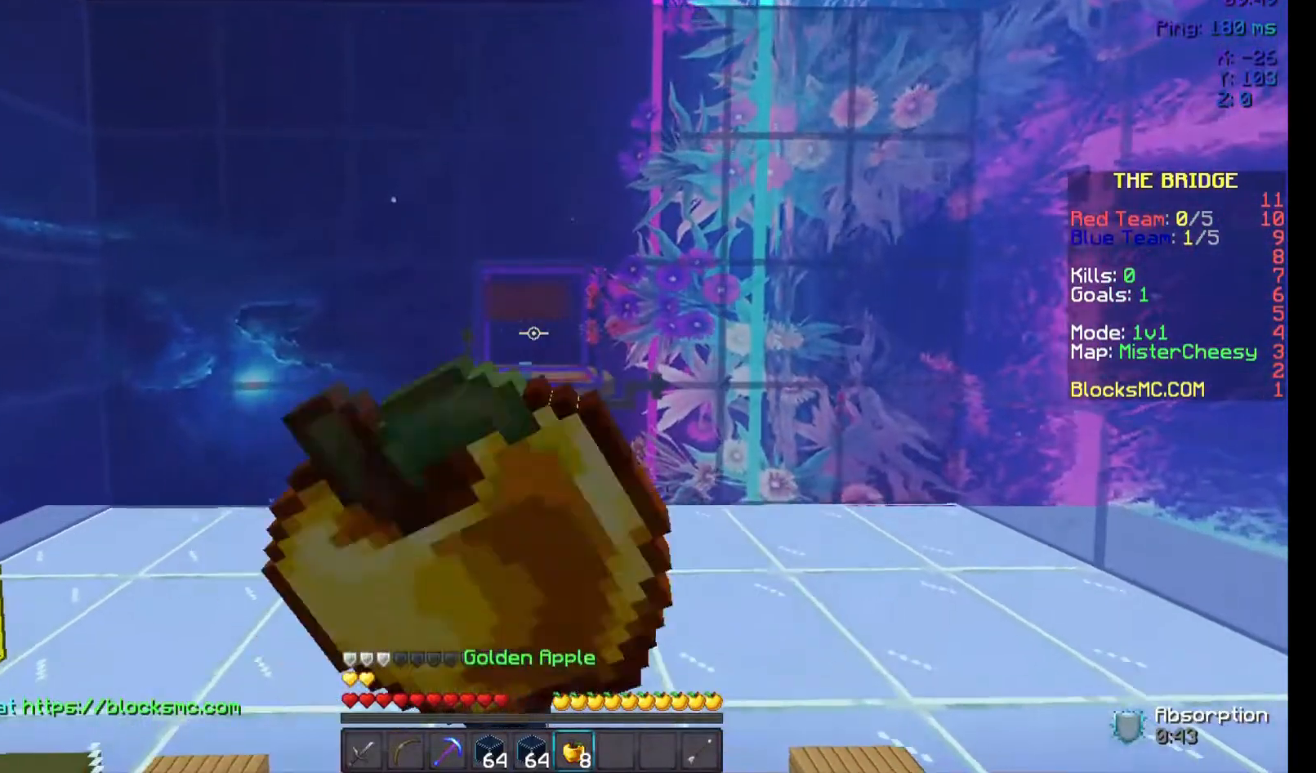
{"keys": ["s"], "mouse": ["left", "right"], "events": [[33, "mouse_left", "up"], [67, "w", "up"], [133, "mouse_left", "down"], [167, "w", "down"], [233, "mouse_left", "up"], [267, "mouse_left", "down"], [267, "w", "up"], [333, "a", "down"], [333, "s", "down"], [400, "d", "up"], [400, "mouse_left", "up"], [467, "a", "up"], [467, "mouse_left", "down"]]}
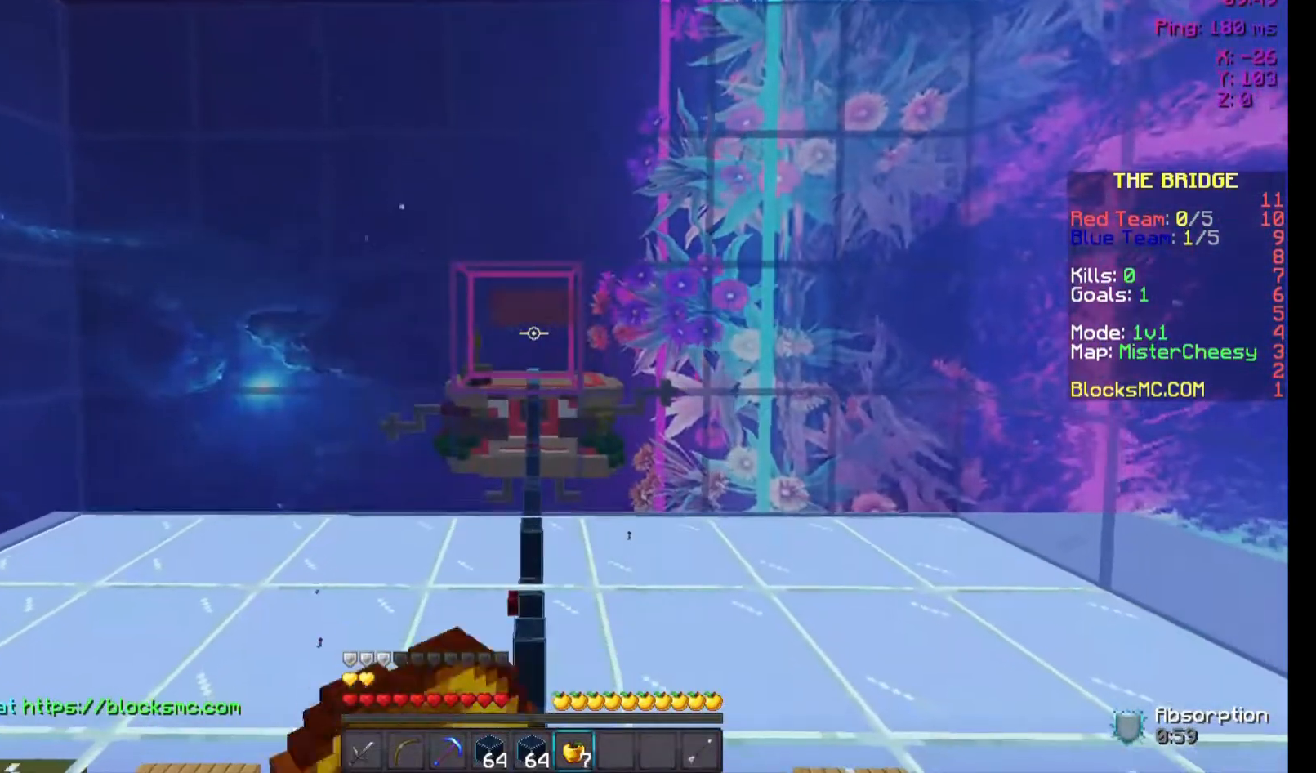
{"keys": [], "mouse": ["left", "right"], "events": [[333, "mouse_left", "up"], [367, "mouse_left", "down"], [433, "s", "up"]]}
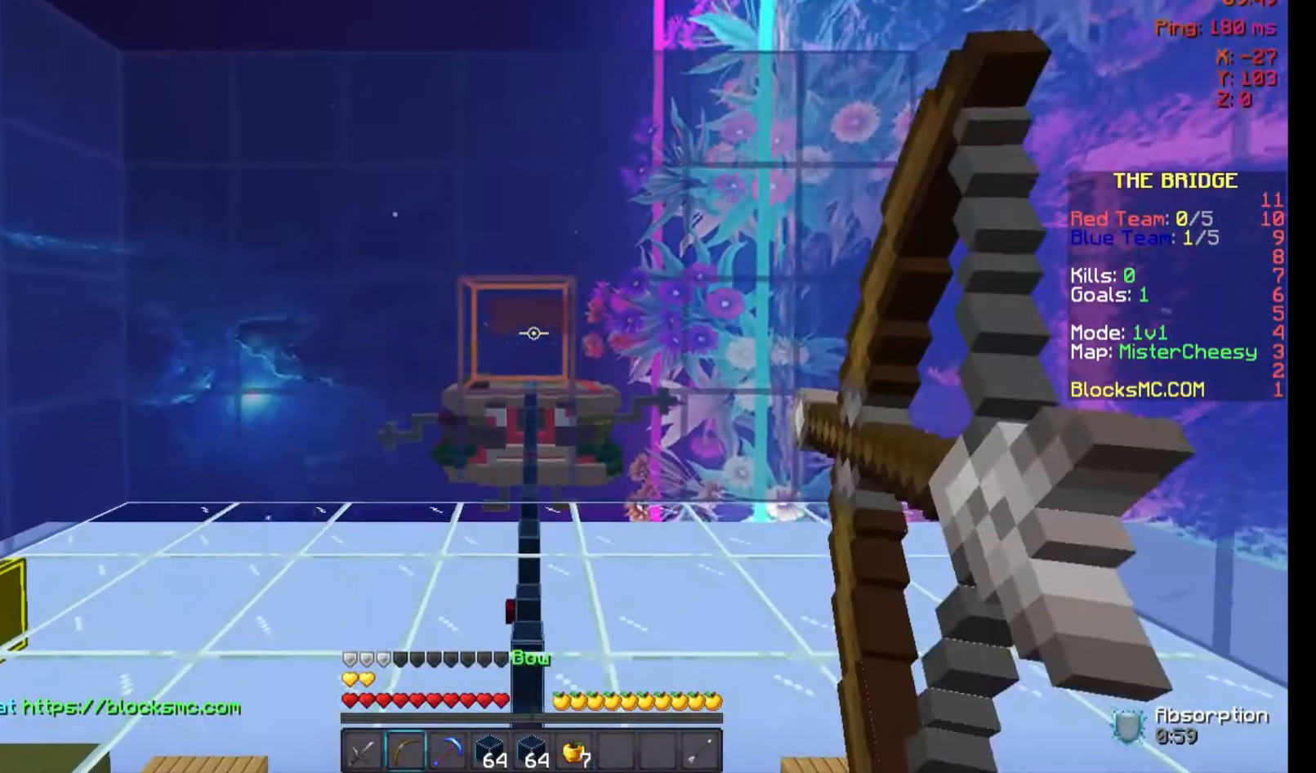
{"keys": ["w"], "mouse": ["left", "right"], "events": [[67, "w", "down"]]}
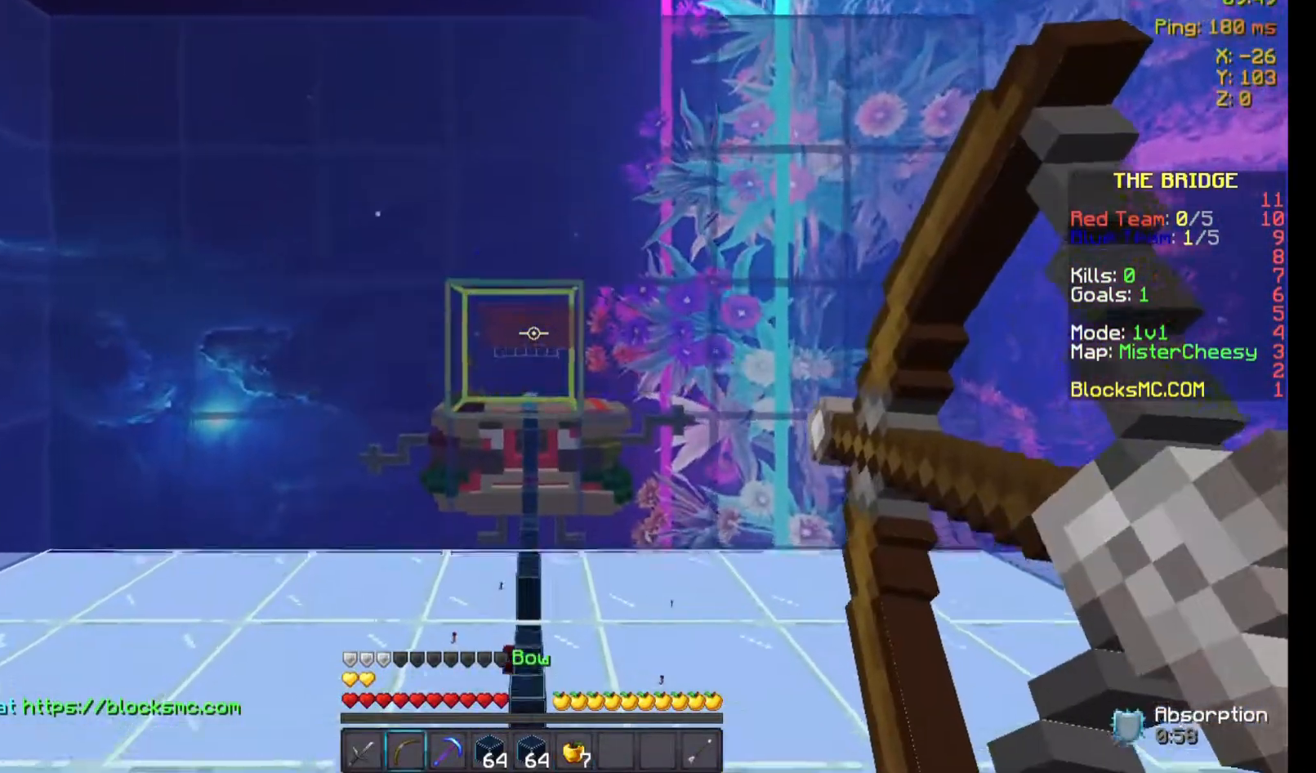
{"keys": ["w"], "mouse": ["left", "right"], "events": []}
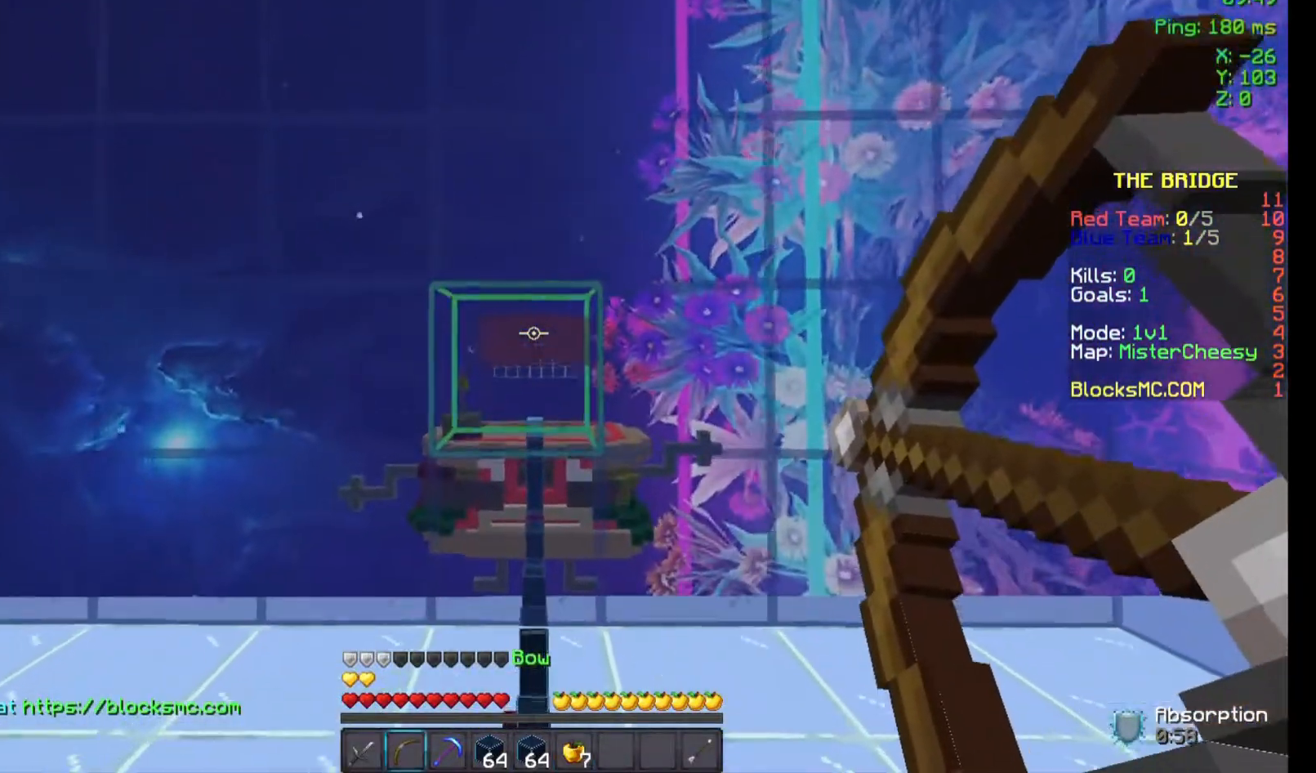
{"keys": ["w"], "mouse": ["left", "right"], "events": []}
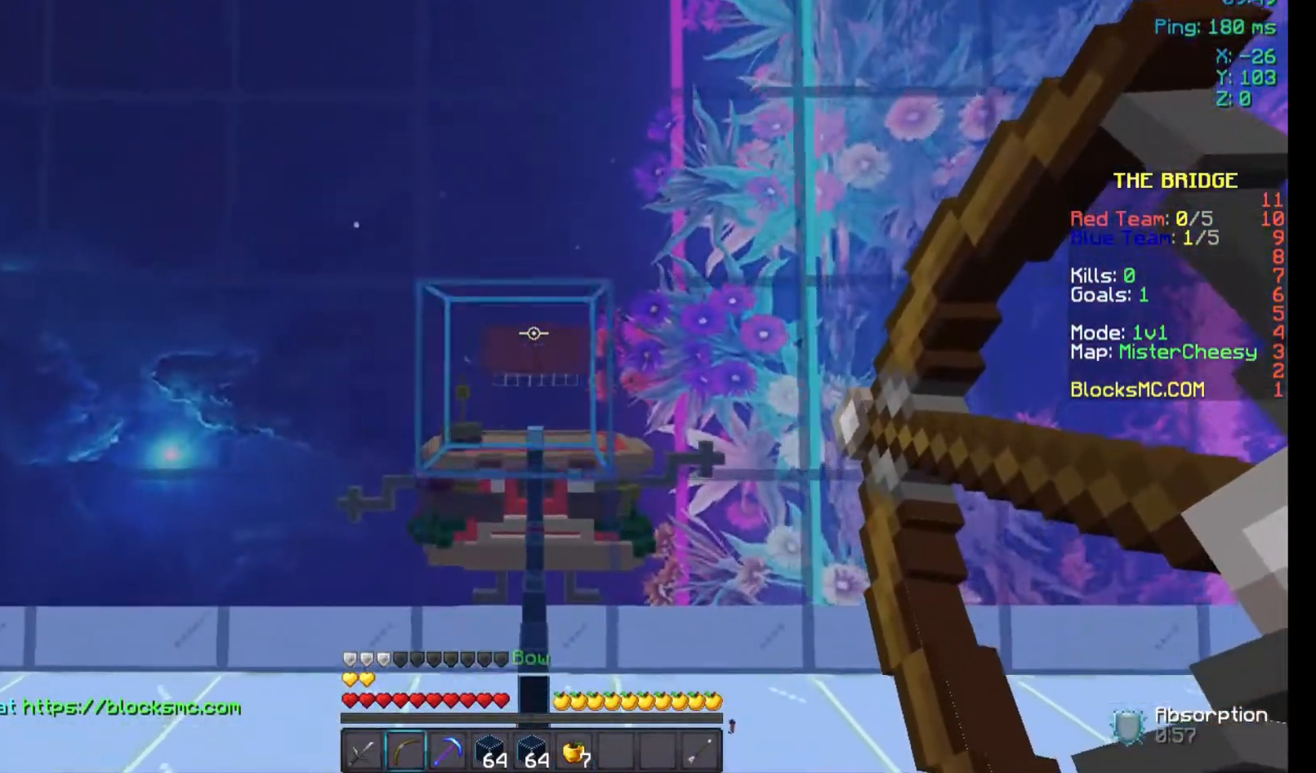
{"keys": ["w"], "mouse": ["right"], "events": [[367, "mouse_left", "up"]]}